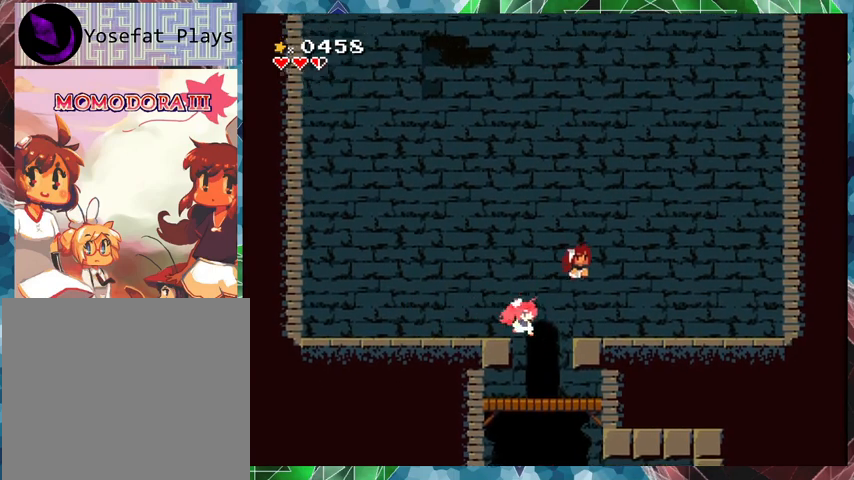
Gameplay with a controller (Nintendo layout); each line is a JSON object with the inputs held at the frame after it. "events" lists button and stick changes between this image and that frame as [ms after this image, input, new state], when the widget could be followed in between. Not read: L3 R3 left_stick right_stick.
{"buttons": ["DPAD_LEFT"], "events": [[167, "DPAD_RIGHT", "up"], [367, "DPAD_LEFT", "down"]]}
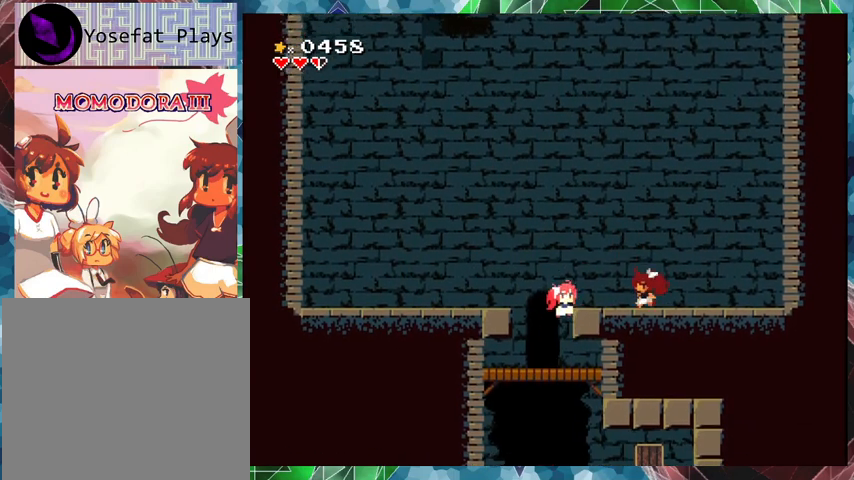
{"buttons": [], "events": [[500, "DPAD_LEFT", "up"]]}
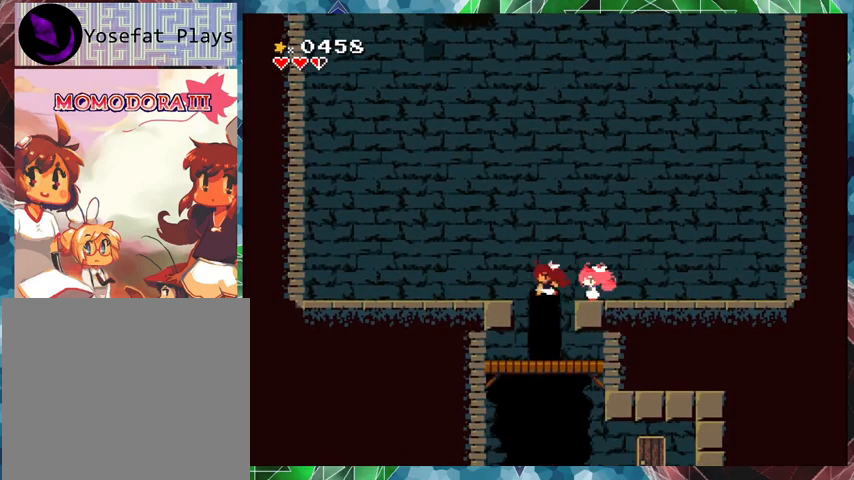
{"buttons": [], "events": []}
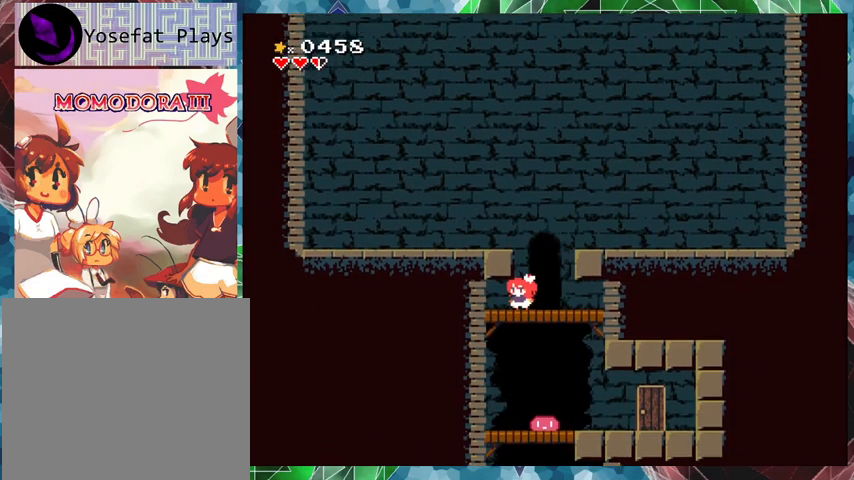
{"buttons": ["DPAD_DOWN"], "events": [[300, "DPAD_DOWN", "down"]]}
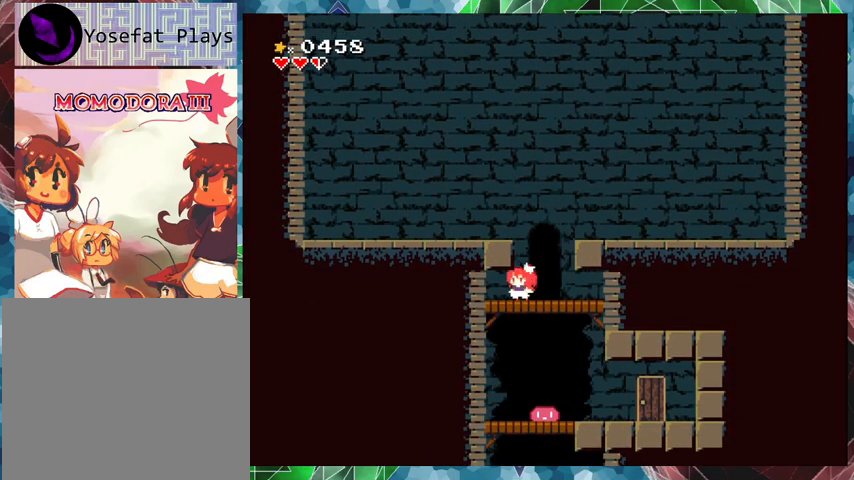
{"buttons": [], "events": [[100, "B", "down"], [133, "DPAD_LEFT", "down"], [167, "DPAD_DOWN", "up"], [233, "B", "up"], [500, "DPAD_LEFT", "up"]]}
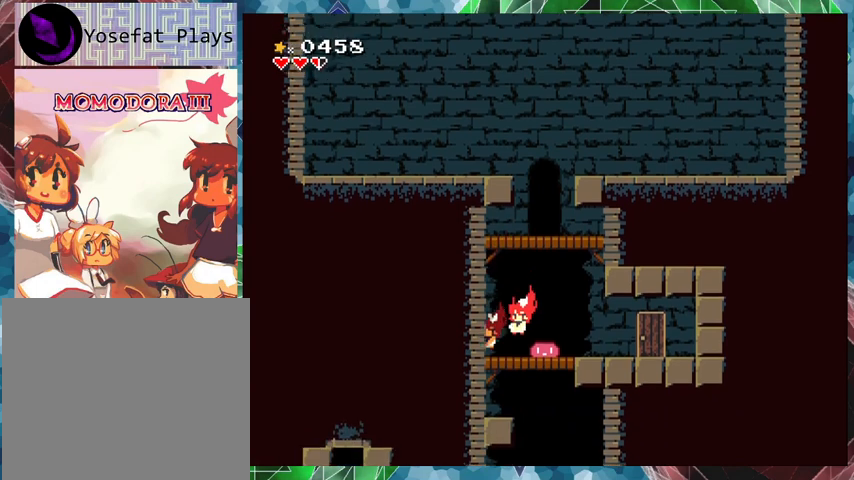
{"buttons": ["B", "DPAD_RIGHT"], "events": [[367, "DPAD_RIGHT", "down"], [400, "B", "down"]]}
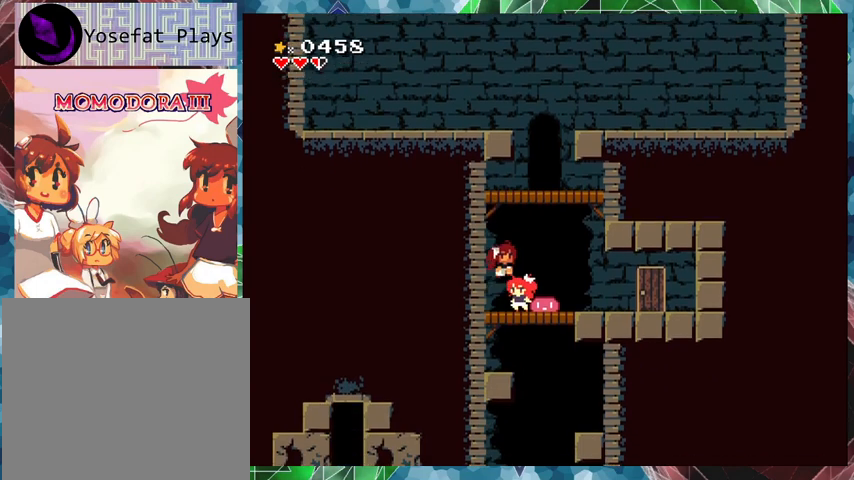
{"buttons": [], "events": [[100, "B", "up"], [500, "DPAD_RIGHT", "up"]]}
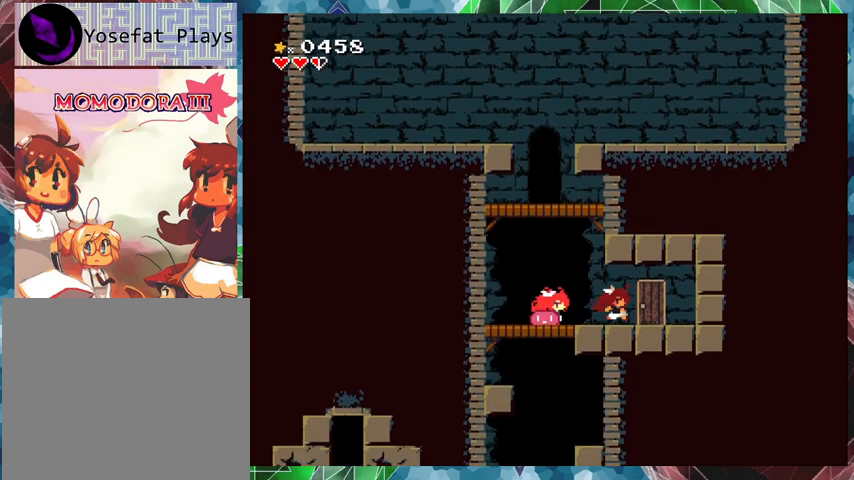
{"buttons": [], "events": []}
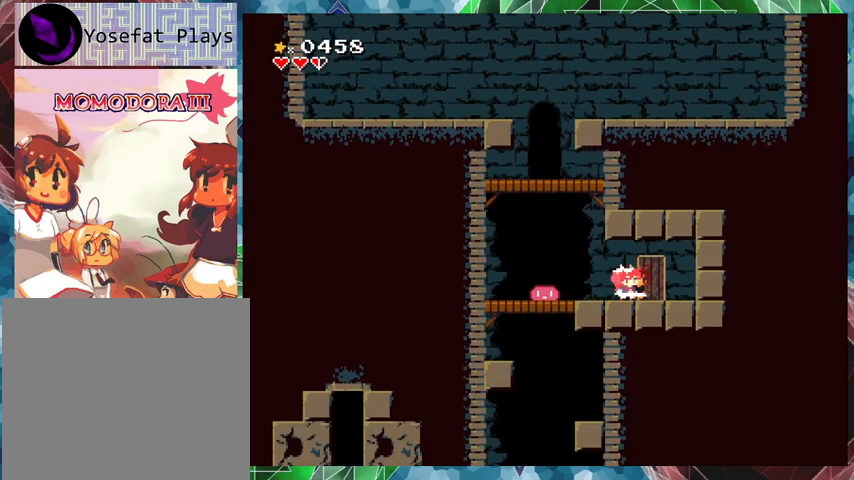
{"buttons": [], "events": [[100, "DPAD_RIGHT", "down"], [167, "DPAD_RIGHT", "up"]]}
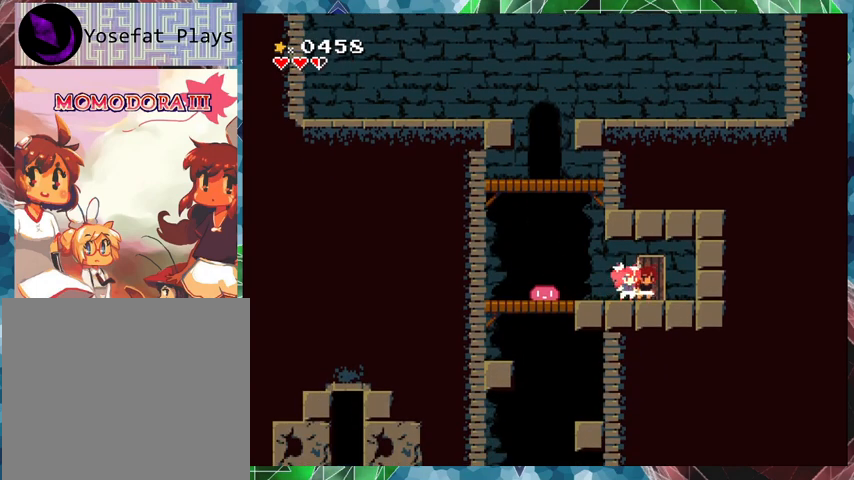
{"buttons": ["DPAD_UP"], "events": [[467, "DPAD_UP", "down"]]}
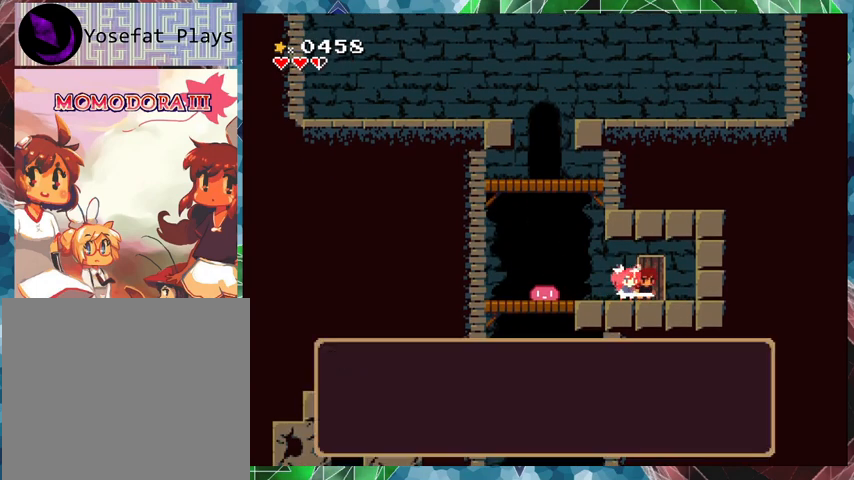
{"buttons": [], "events": [[67, "DPAD_UP", "up"]]}
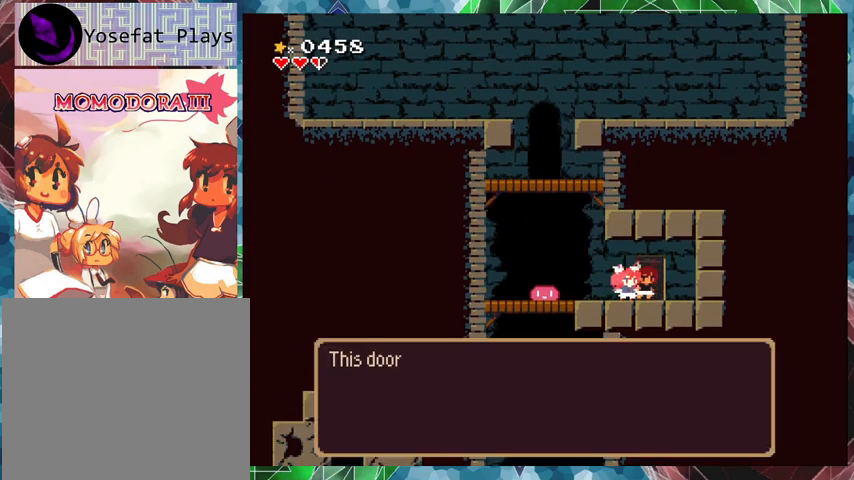
{"buttons": [], "events": [[200, "B", "down"], [300, "B", "up"]]}
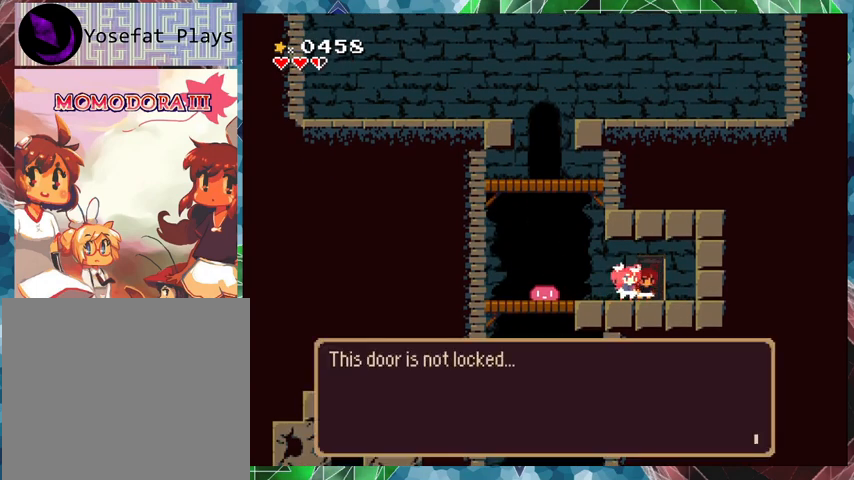
{"buttons": [], "events": []}
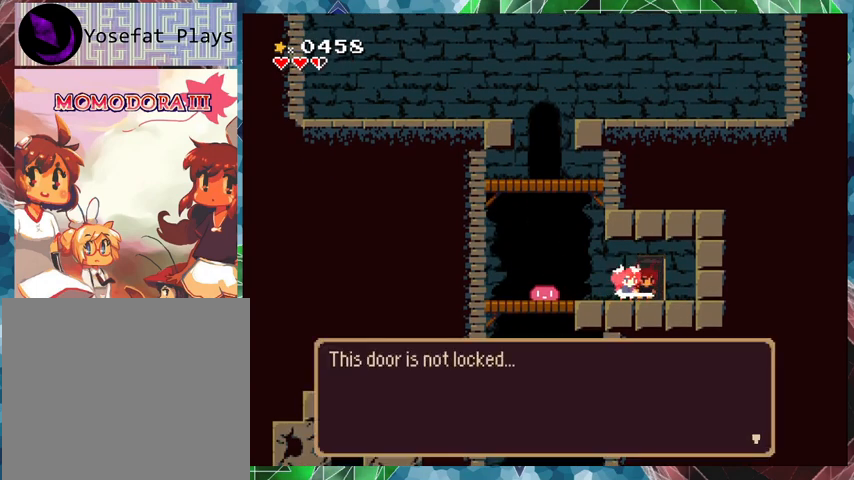
{"buttons": [], "events": []}
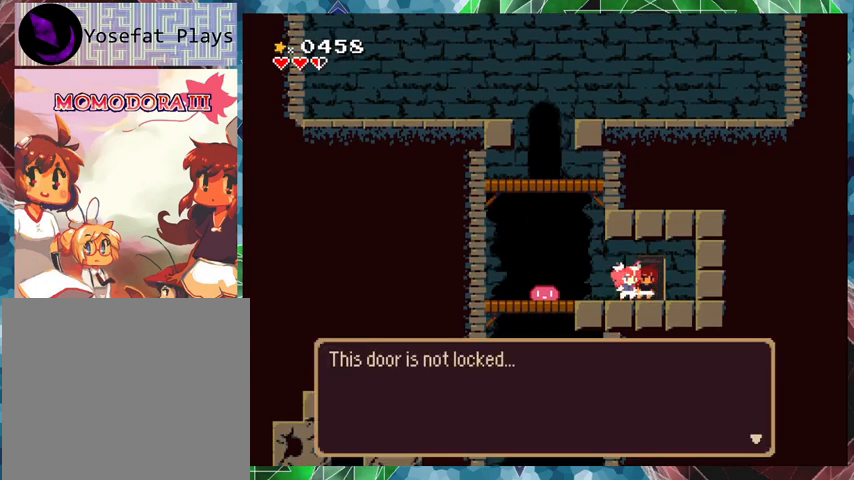
{"buttons": [], "events": [[33, "B", "down"], [133, "B", "up"]]}
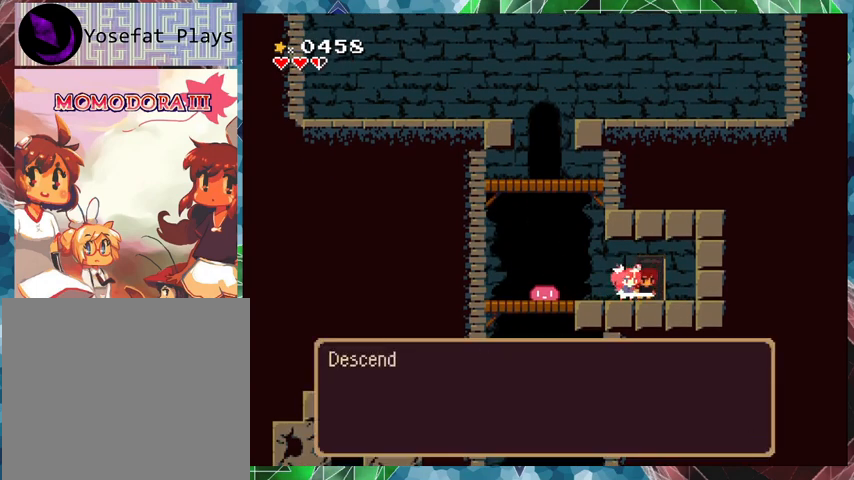
{"buttons": [], "events": [[300, "B", "down"], [433, "B", "up"]]}
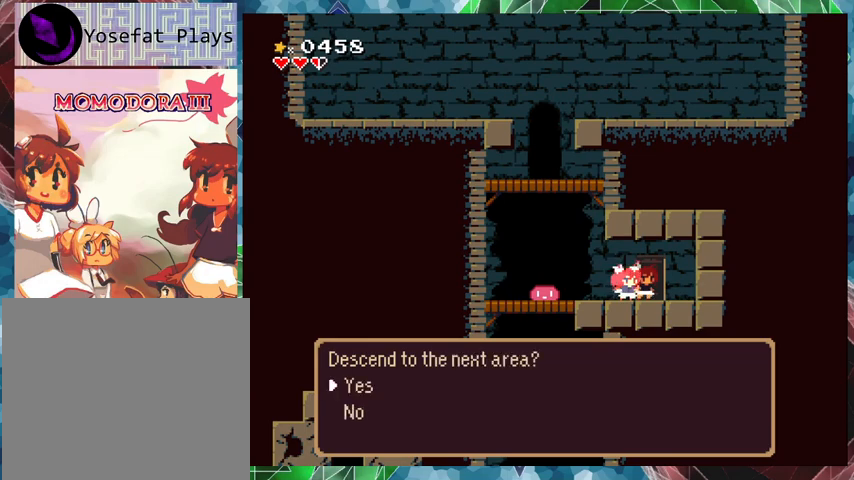
{"buttons": [], "events": []}
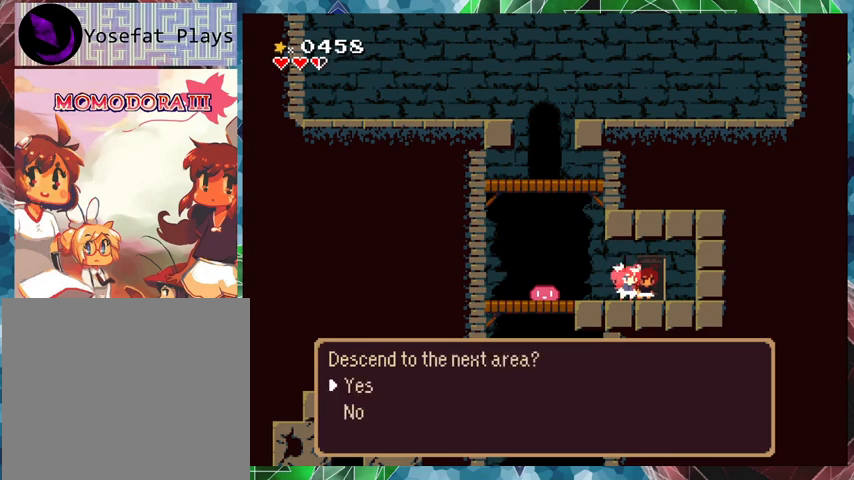
{"buttons": [], "events": []}
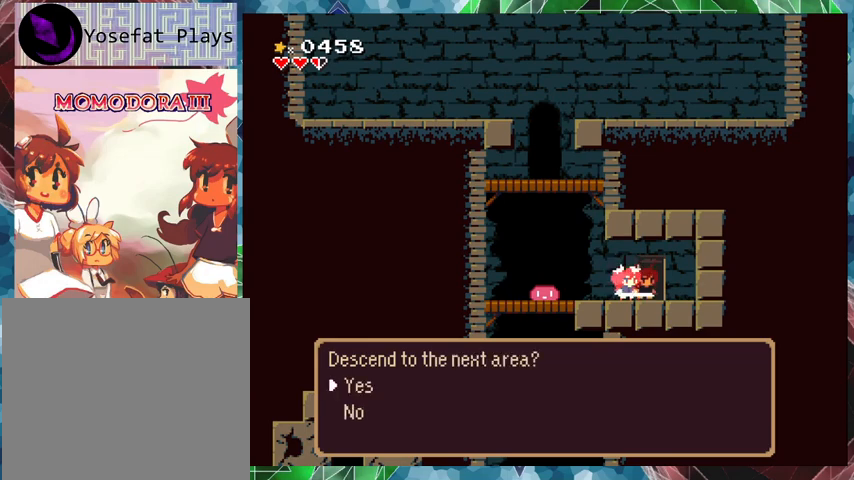
{"buttons": [], "events": []}
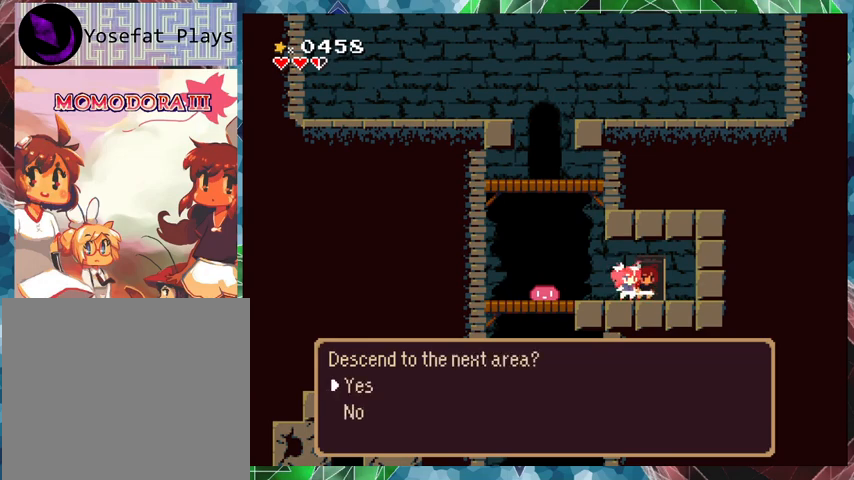
{"buttons": [], "events": [[167, "B", "down"], [267, "B", "up"]]}
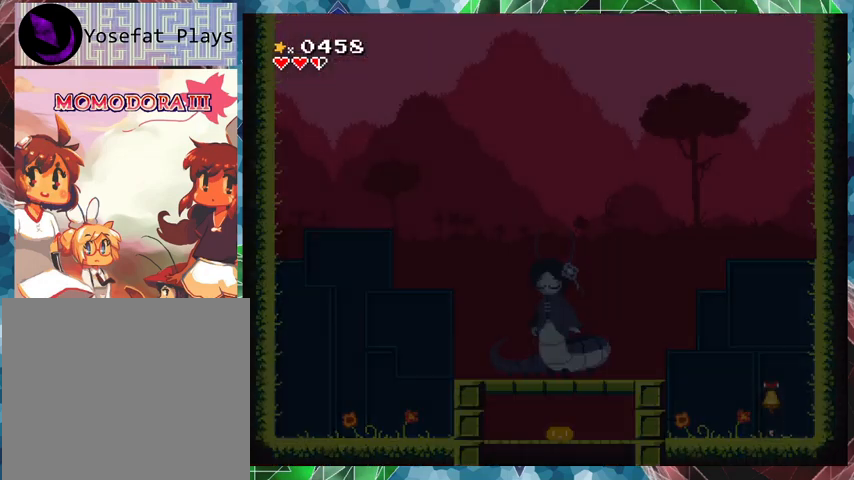
{"buttons": [], "events": []}
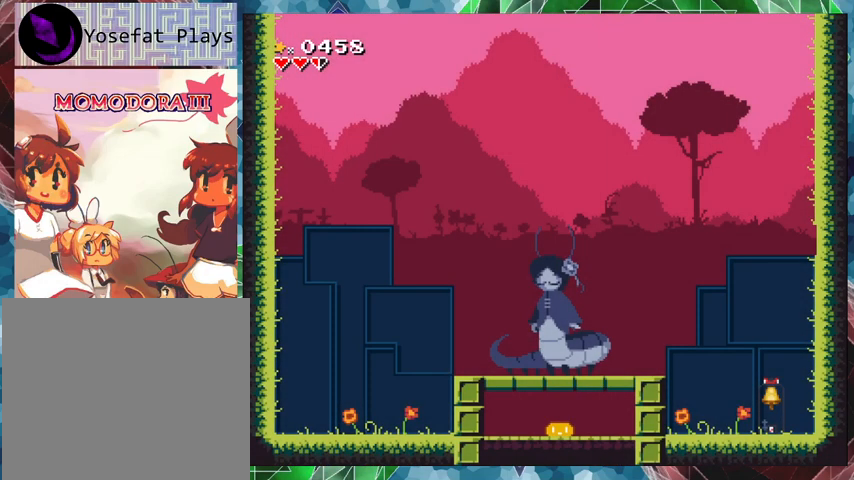
{"buttons": [], "events": []}
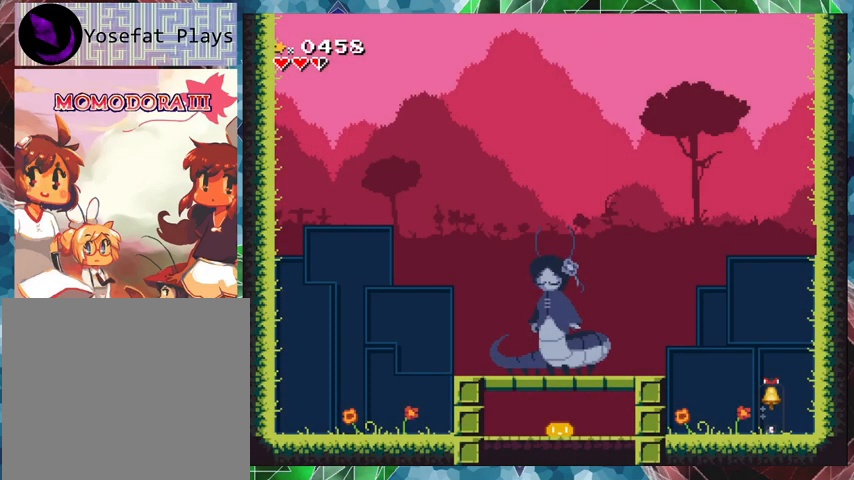
{"buttons": [], "events": []}
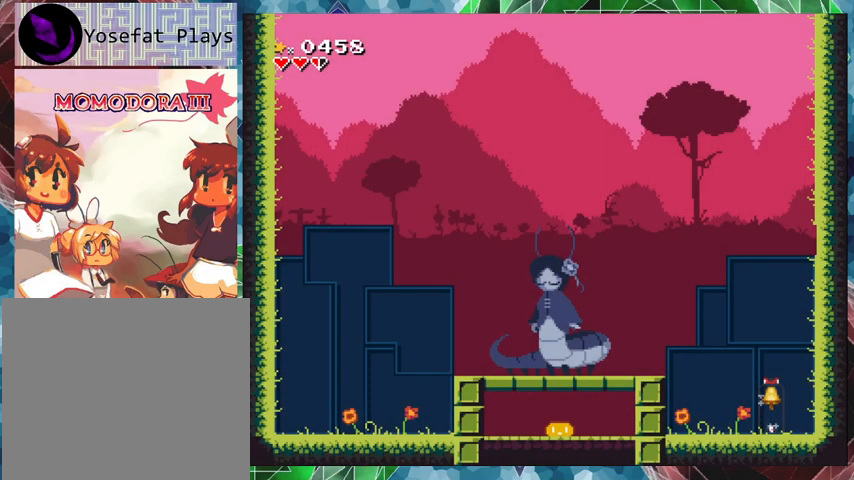
{"buttons": [], "events": []}
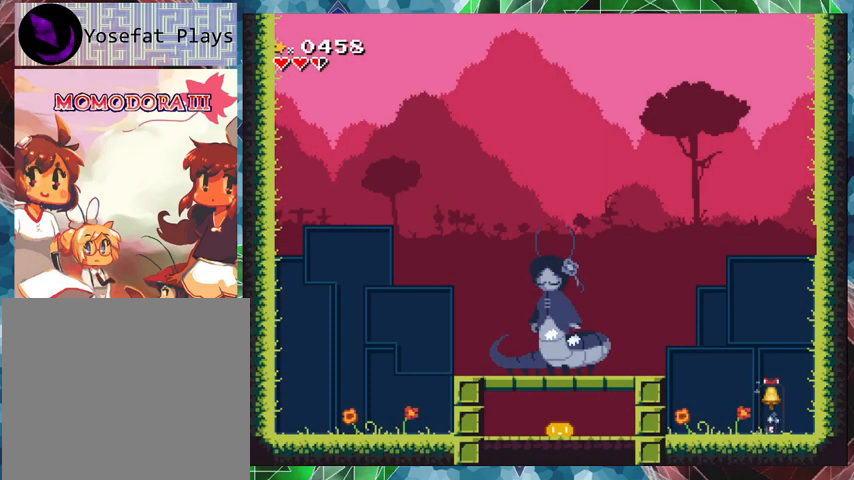
{"buttons": [], "events": []}
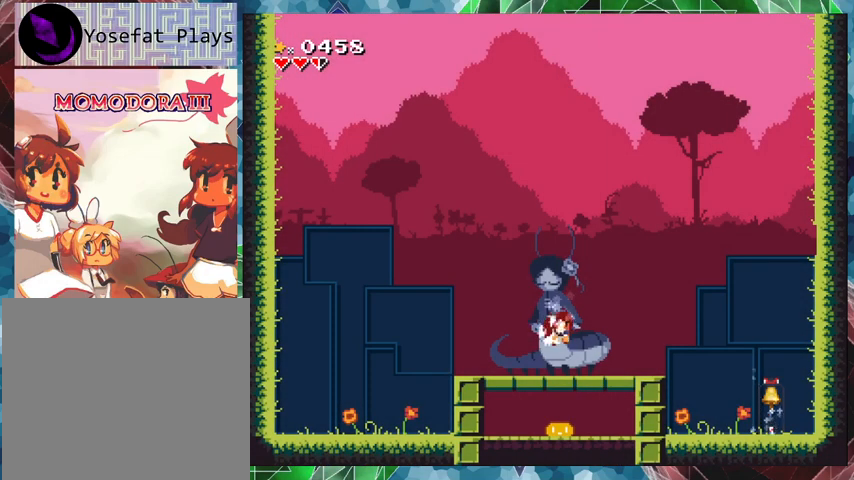
{"buttons": [], "events": []}
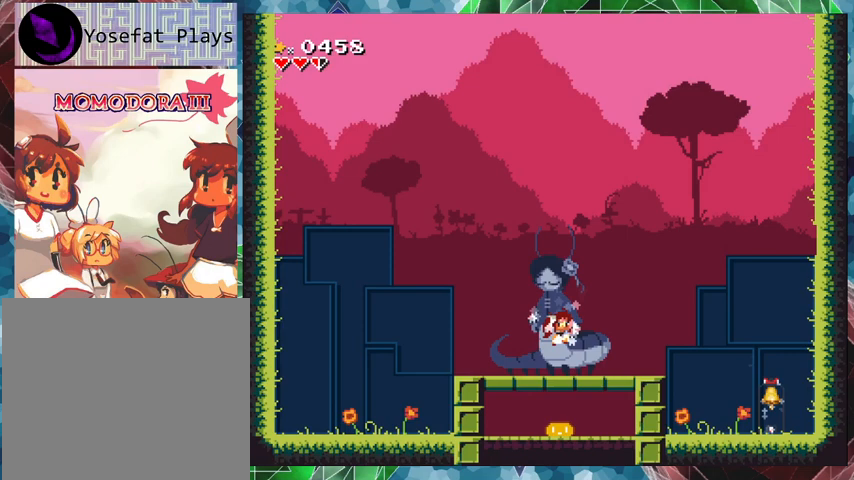
{"buttons": [], "events": []}
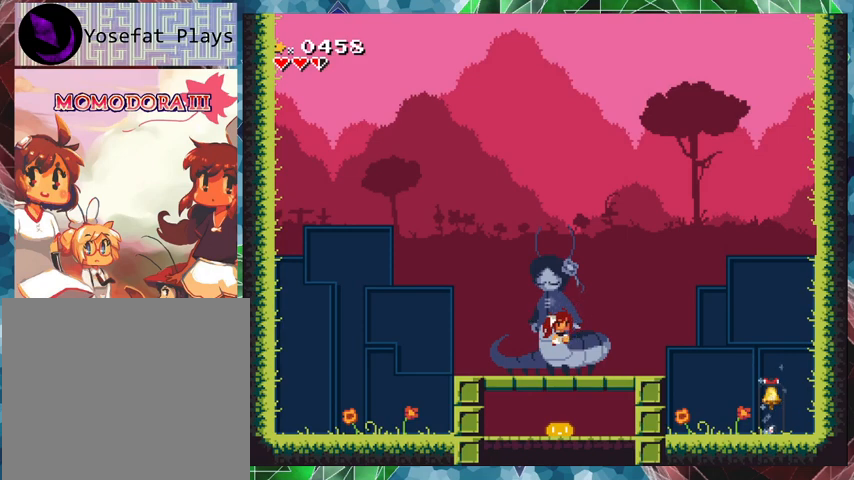
{"buttons": [], "events": []}
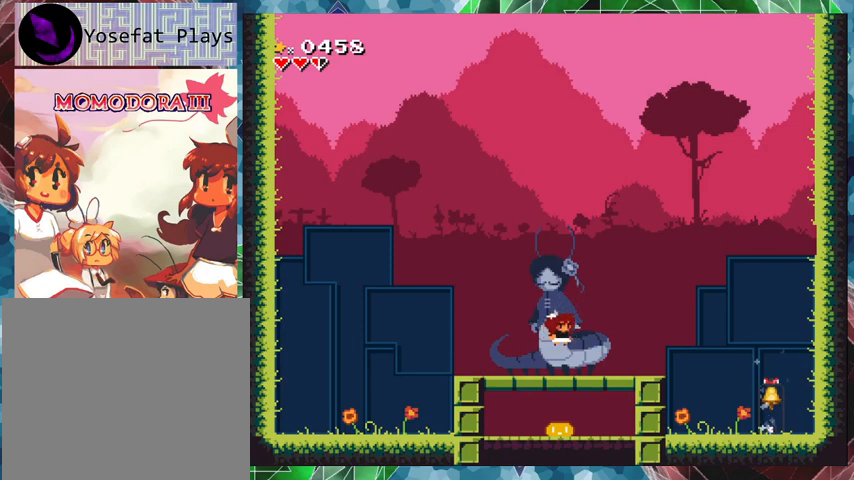
{"buttons": [], "events": []}
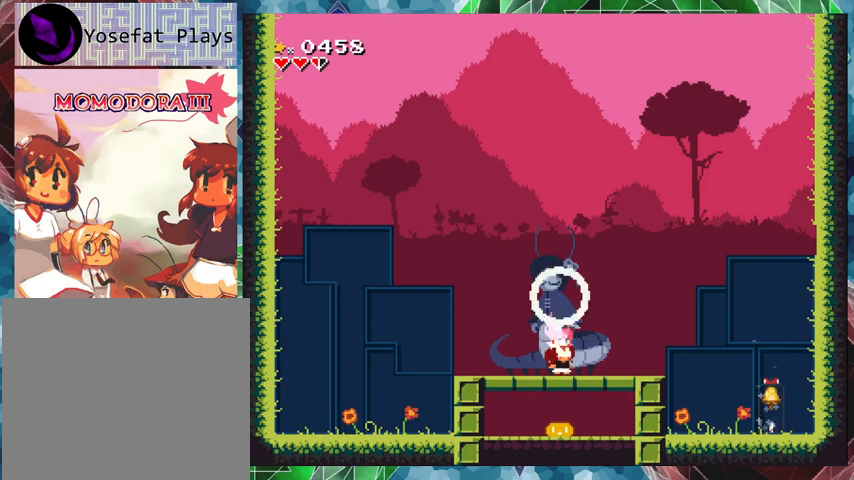
{"buttons": [], "events": []}